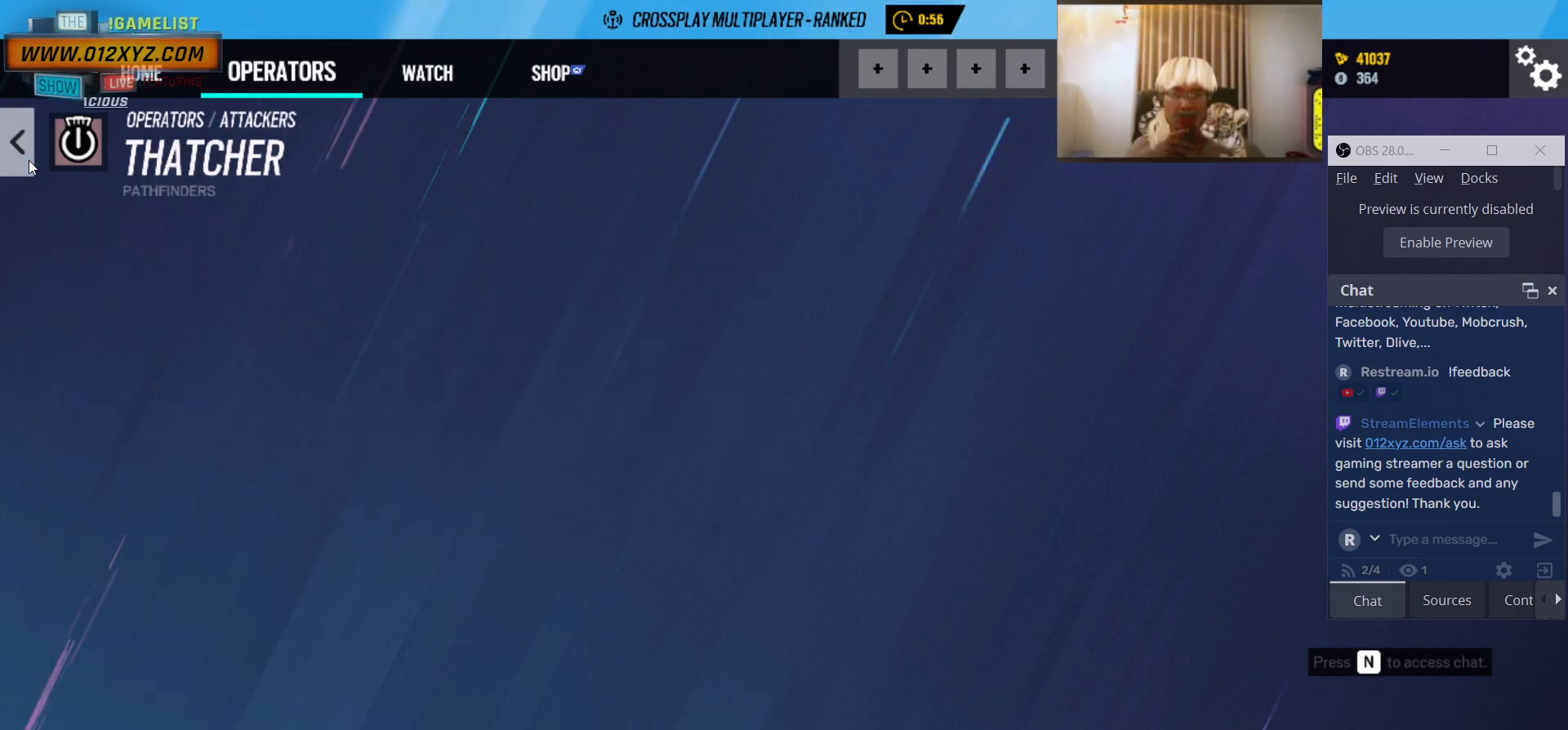
Gameplay with keyboard and mouse; each line is a JSON object with the keys and mouse buttons held at the frame after it. "events" lists presses ("down") and releases ("up") of "1", "2", "3", "4", "5", "a", "alt", "b", "c", "ctrl", "d", "e", "f", "g", "q", "r", "s", "shift", "space", "t", "tab", "v", "w", "x", "z", "mouse_left", "mouse_wheel", "mouse_right", "mouse_mb4" and "mouse_mb5" between this image and that frame as [ms after this image, input, new state], when the widget could be followed in between. "mouse_left", "mouse_wheel", "mouse_right", "mouse_mb4", "mouse_mb5" = the "left", "wheel", "right", "mb4", "mb5" buttons of the "mouse" list. No other keys are recorded. "wheel" means that the mouse wheel is clicked or scrolled. Not read: mouse_move.
{"keys": [], "mouse": [], "events": []}
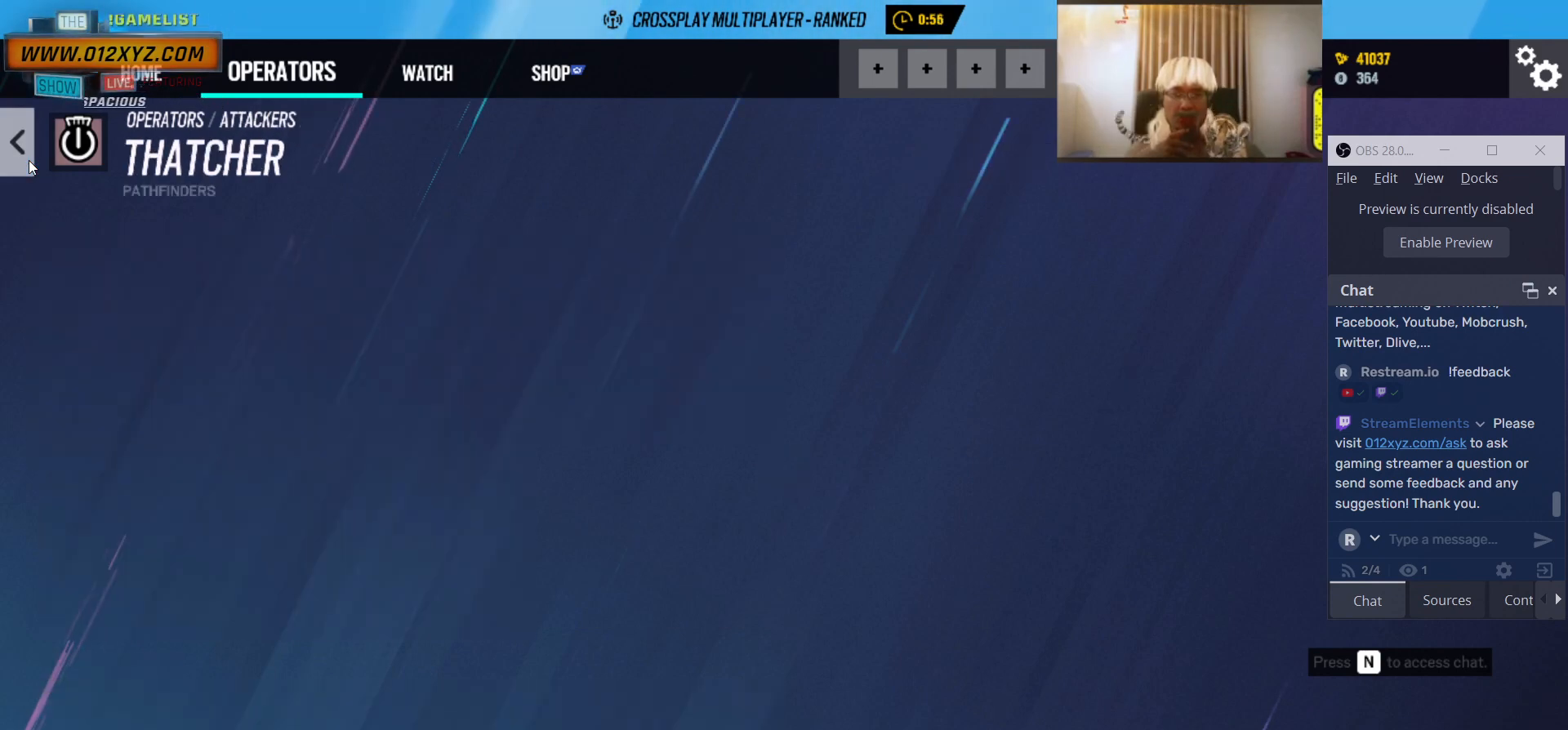
{"keys": [], "mouse": [], "events": []}
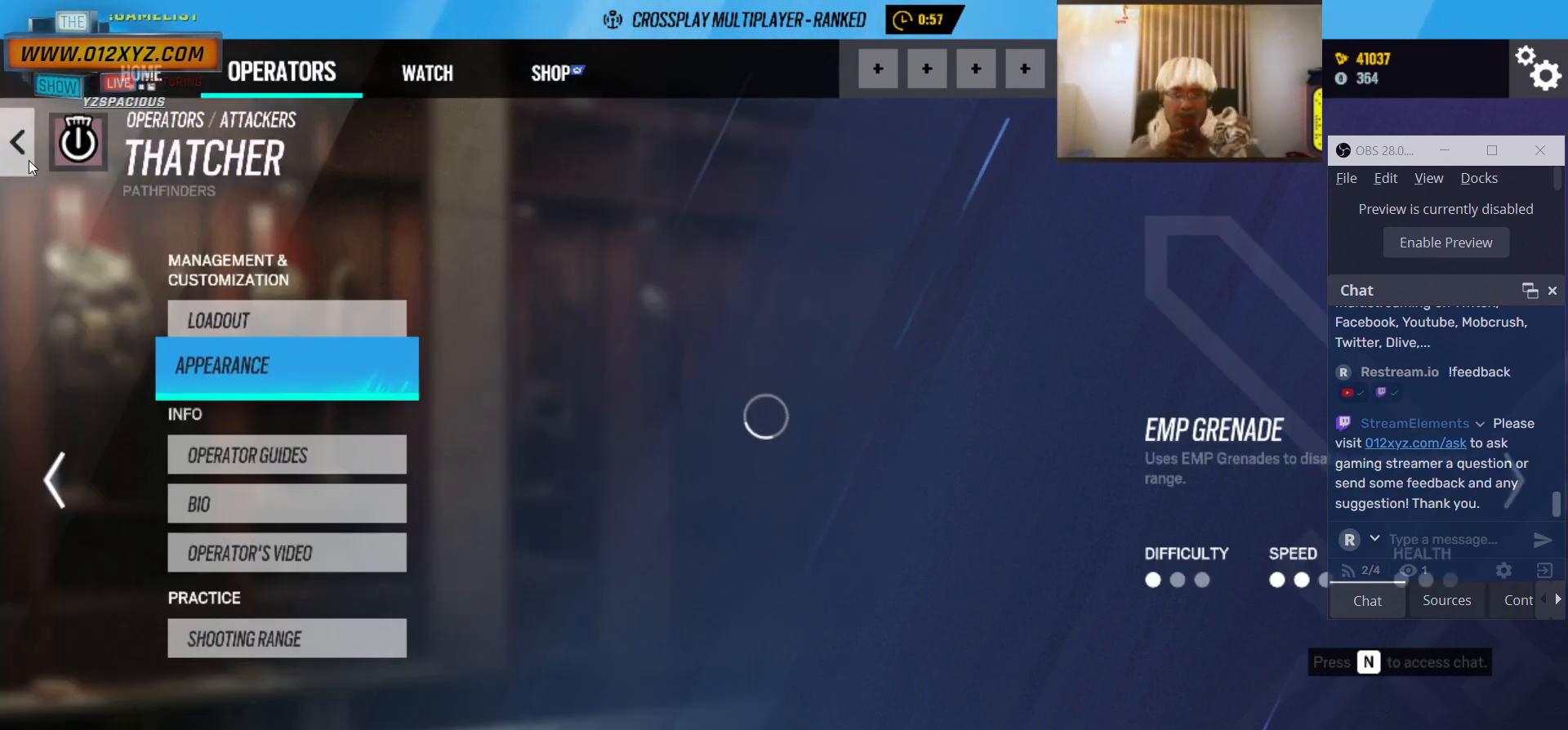
{"keys": [], "mouse": [], "events": []}
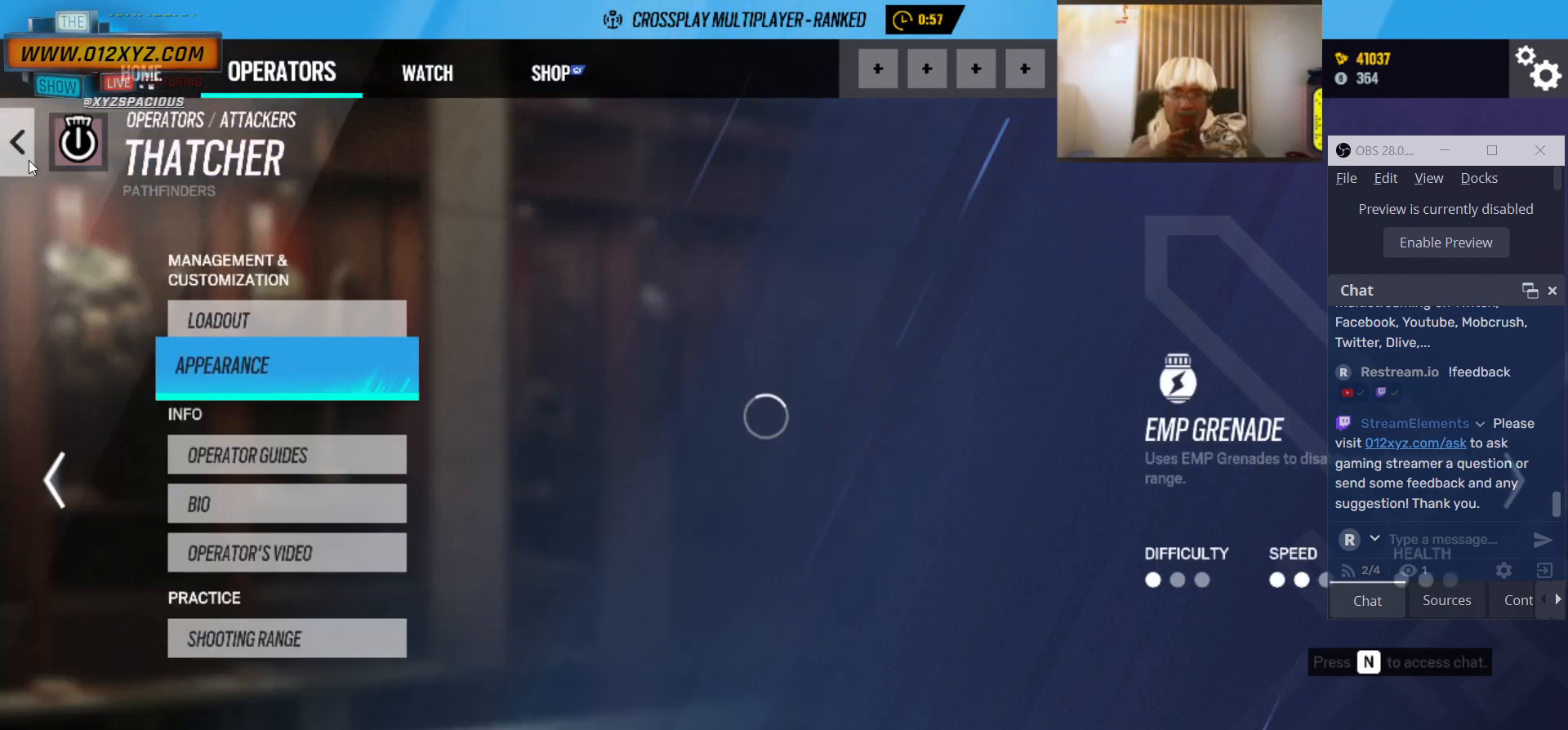
{"keys": [], "mouse": [], "events": []}
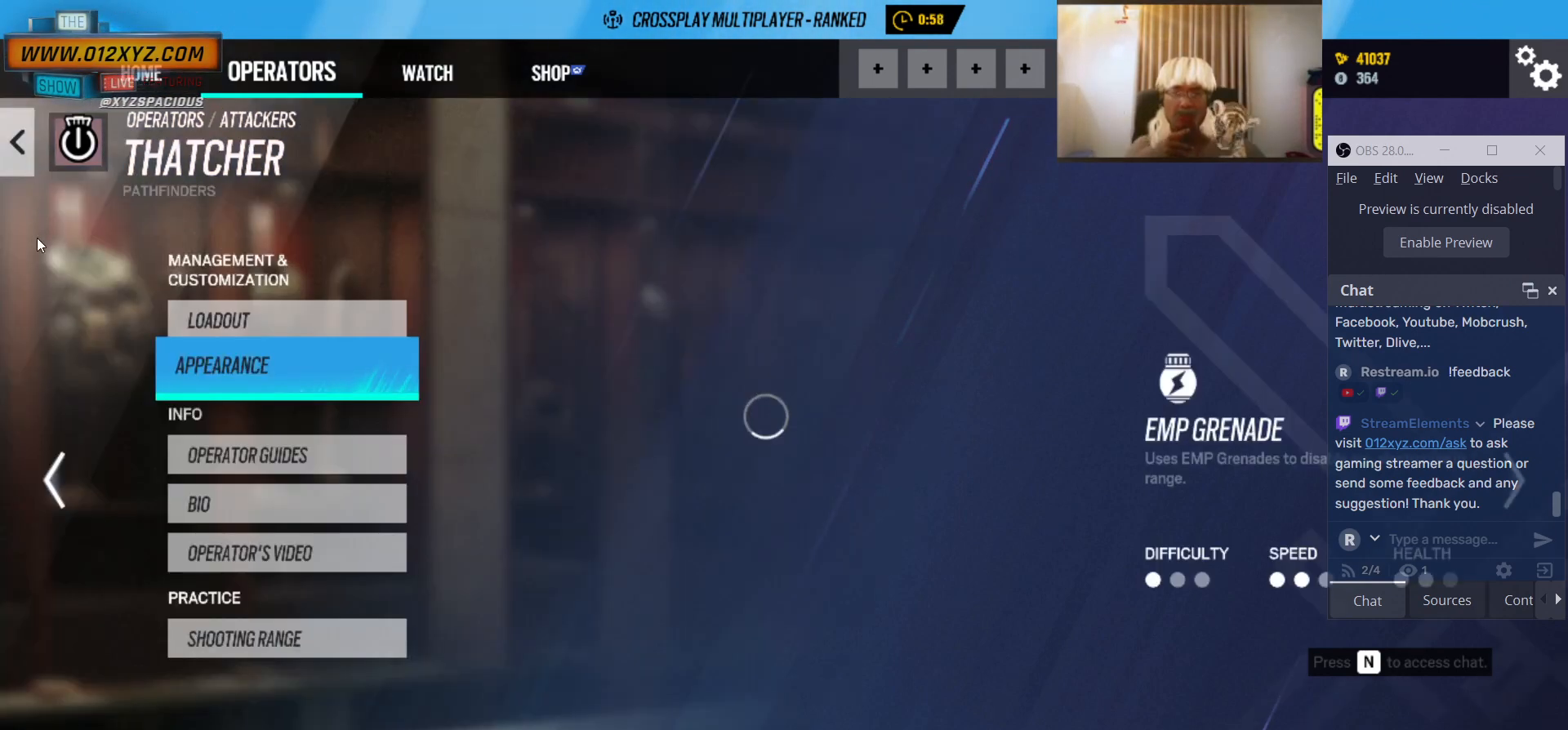
{"keys": [], "mouse": [], "events": []}
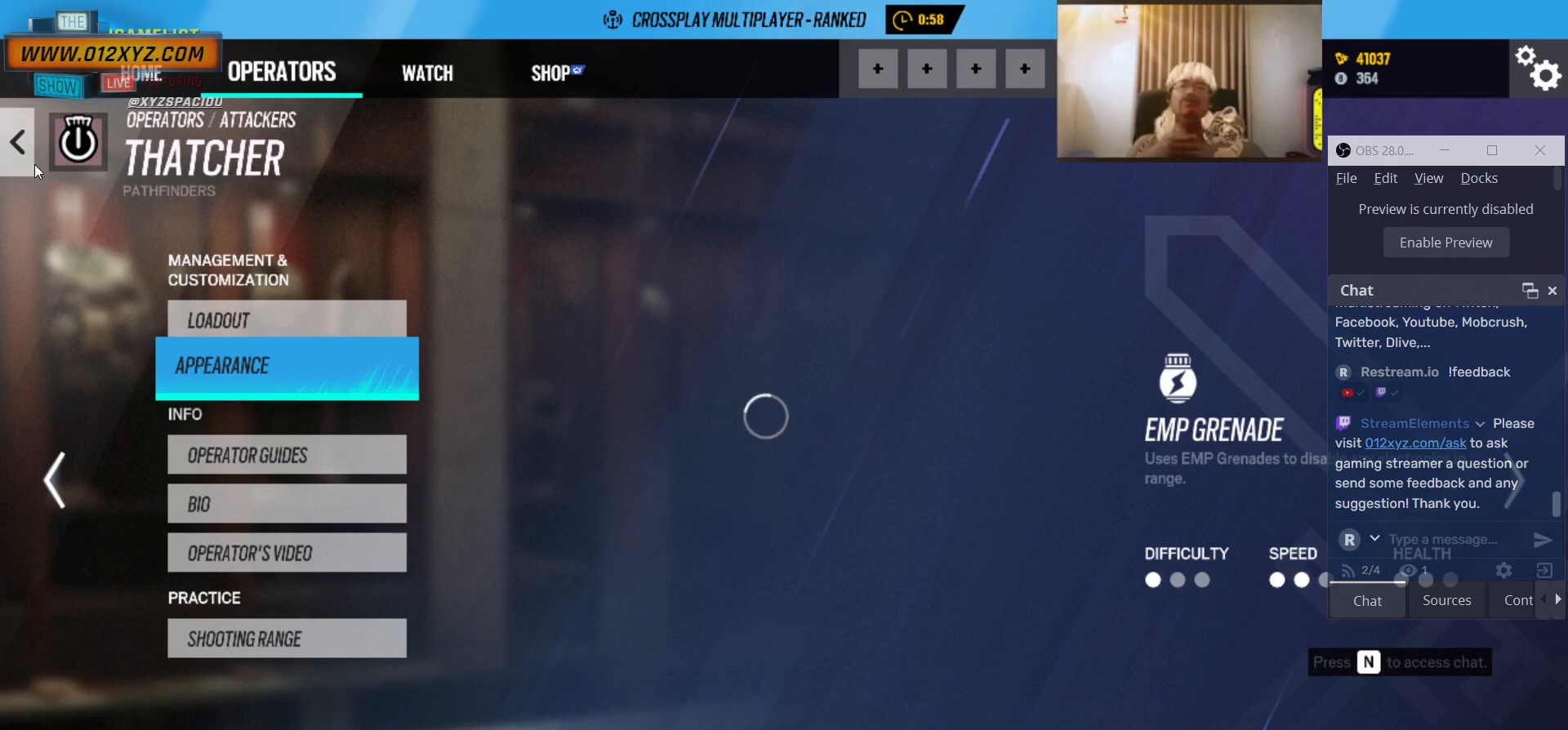
{"keys": [], "mouse": ["left"], "events": [[433, "mouse_left", "down"]]}
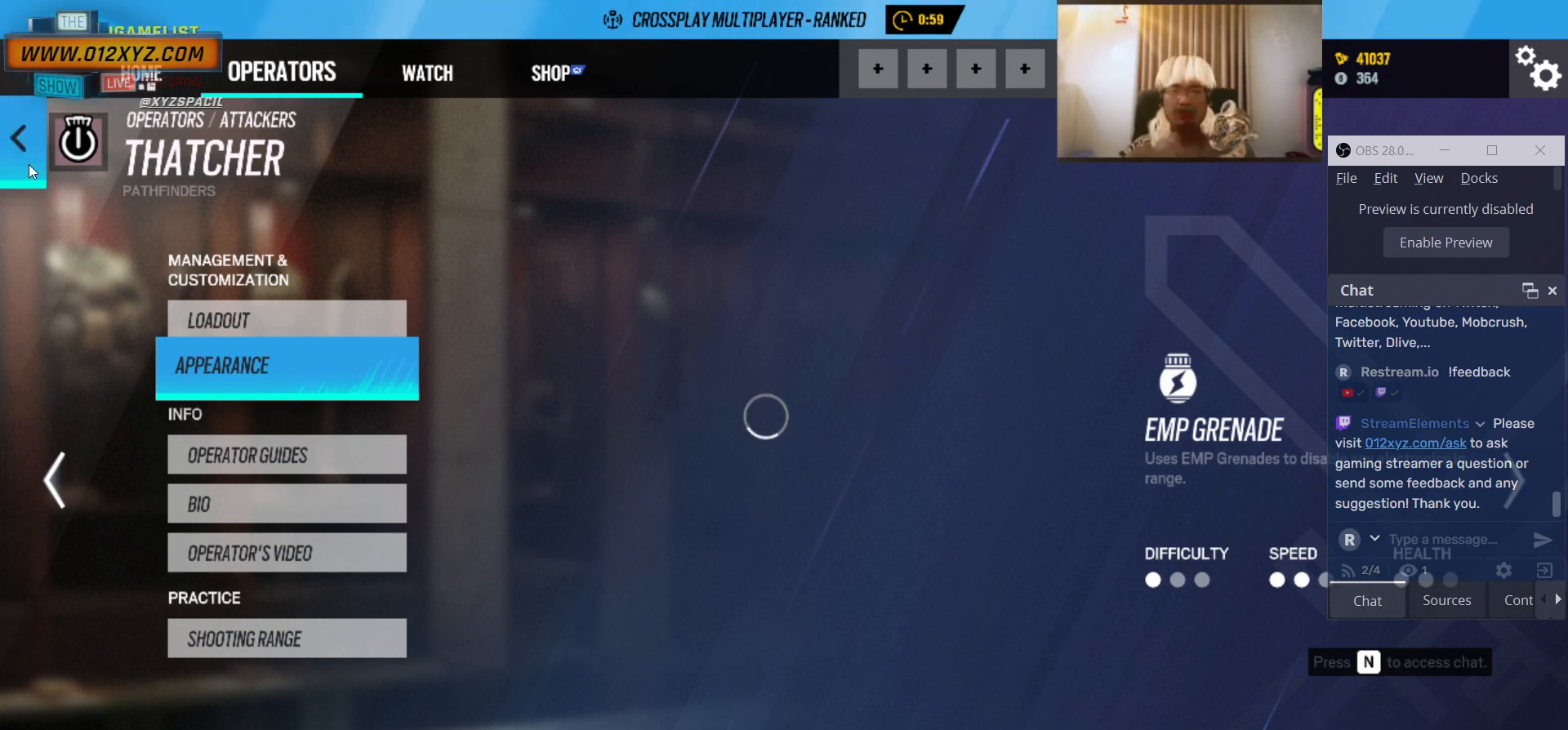
{"keys": [], "mouse": [], "events": [[100, "mouse_left", "up"]]}